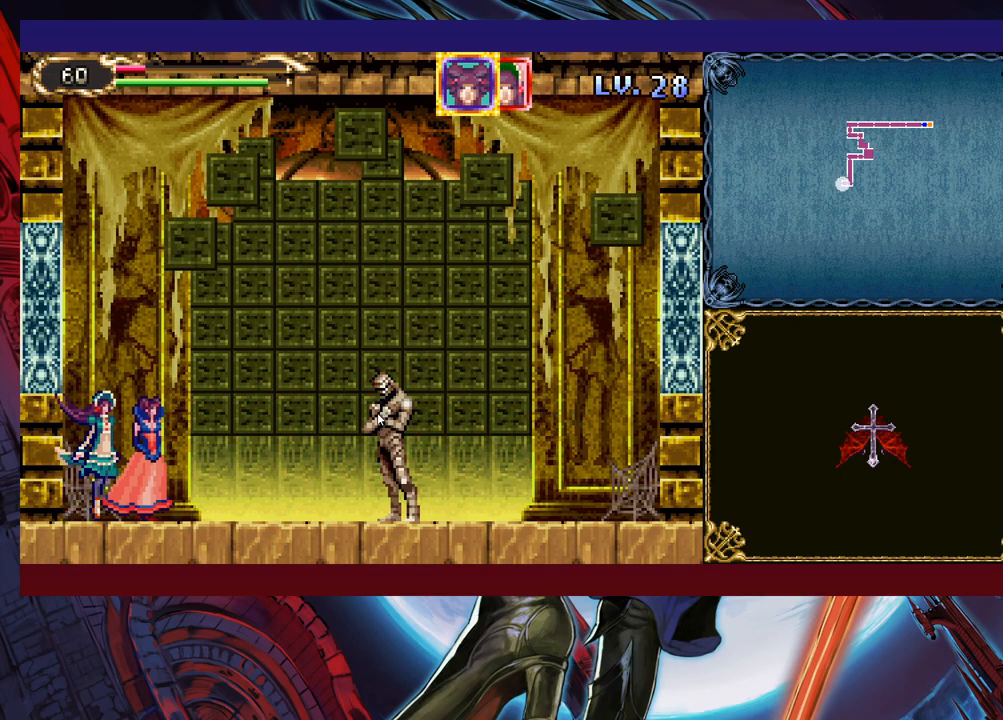
Gameplay with a controller (Xbox layout); each line is a JSON object with the inputs held at the frame after it. "events" lists button and stick changes between this image and that frame as [ms after this image, input, new state], when the widget could be followed in between. Not read: L2 L3 R2.
{"buttons": [], "left_stick": "center", "right_stick": "center", "events": [[33, "left_stick", "left"], [217, "left_stick", "center"]]}
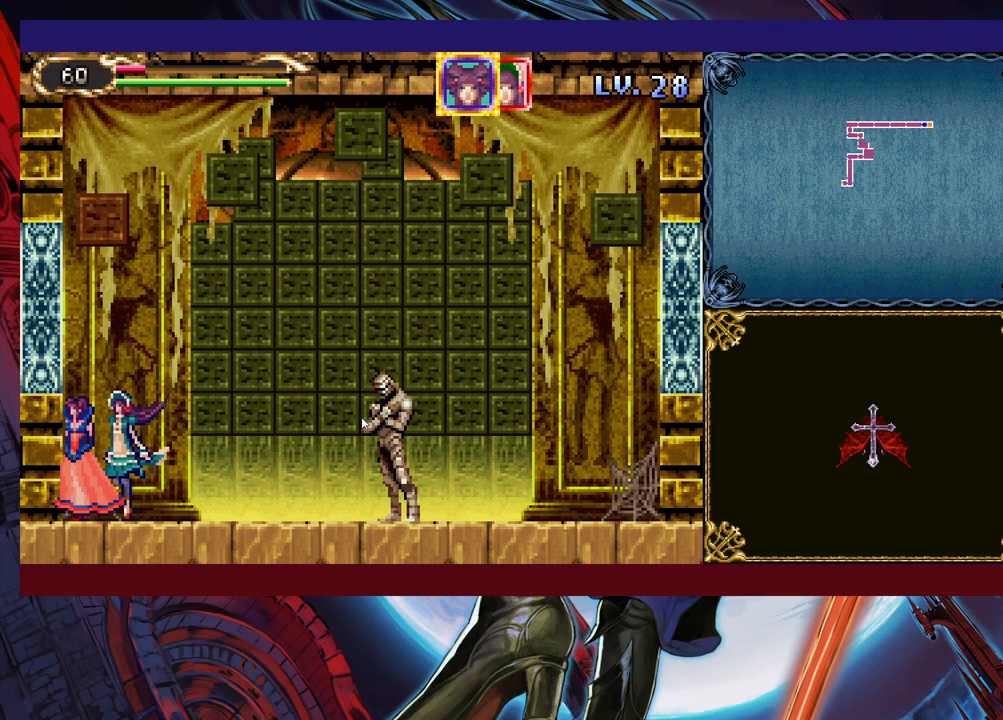
{"buttons": [], "left_stick": "right", "right_stick": "center", "events": [[333, "left_stick", "right"]]}
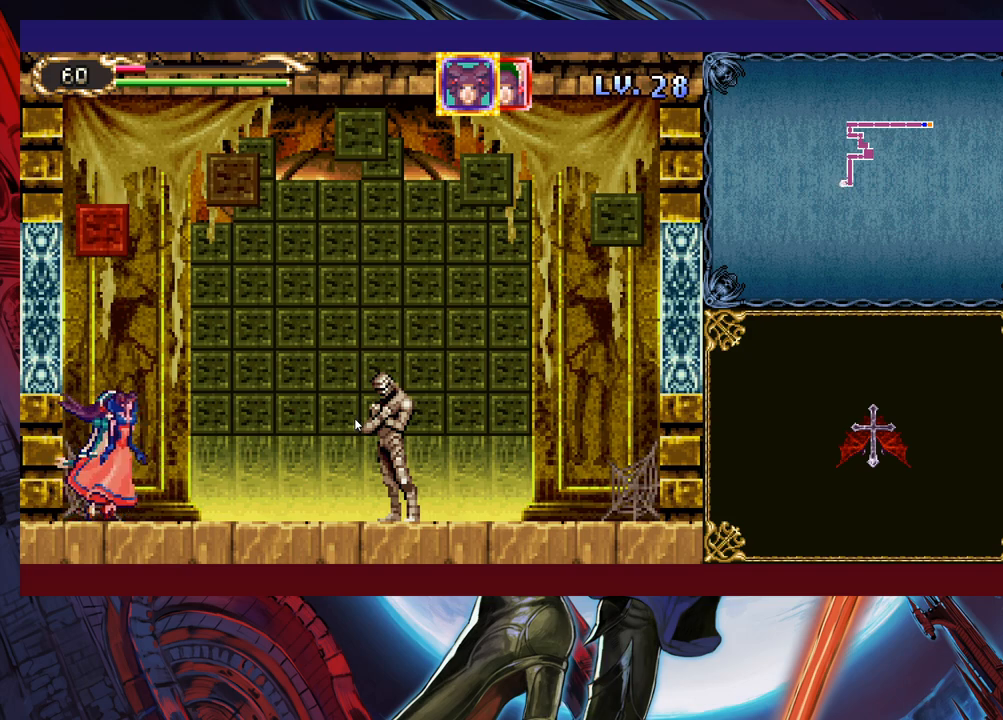
{"buttons": [], "left_stick": "left", "right_stick": "center", "events": [[417, "left_stick", "left"]]}
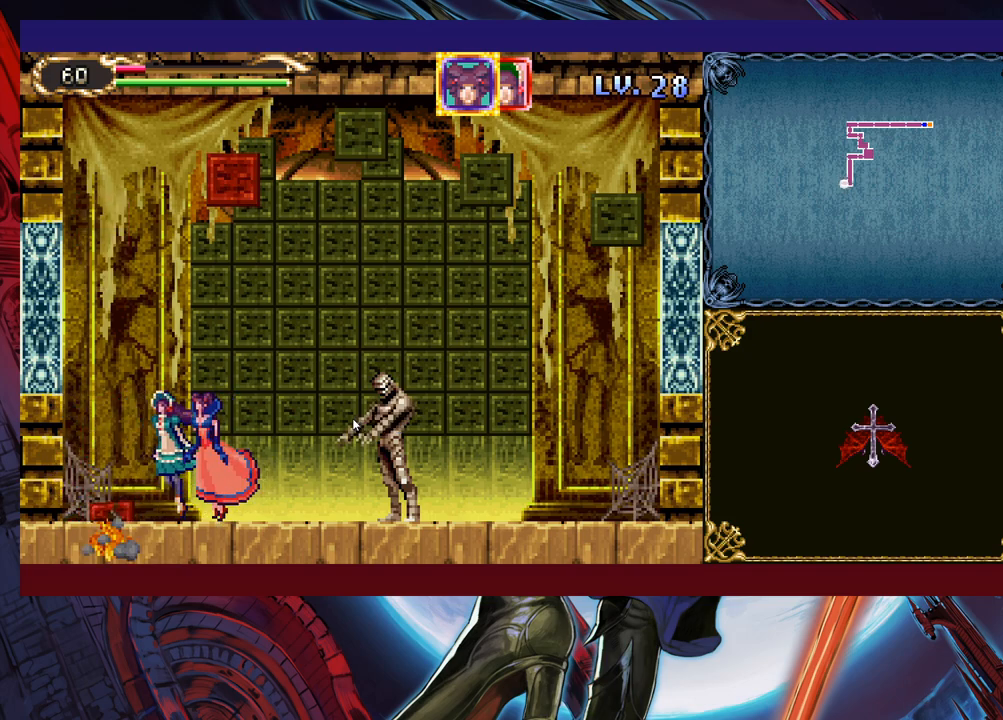
{"buttons": [], "left_stick": "left", "right_stick": "center", "events": []}
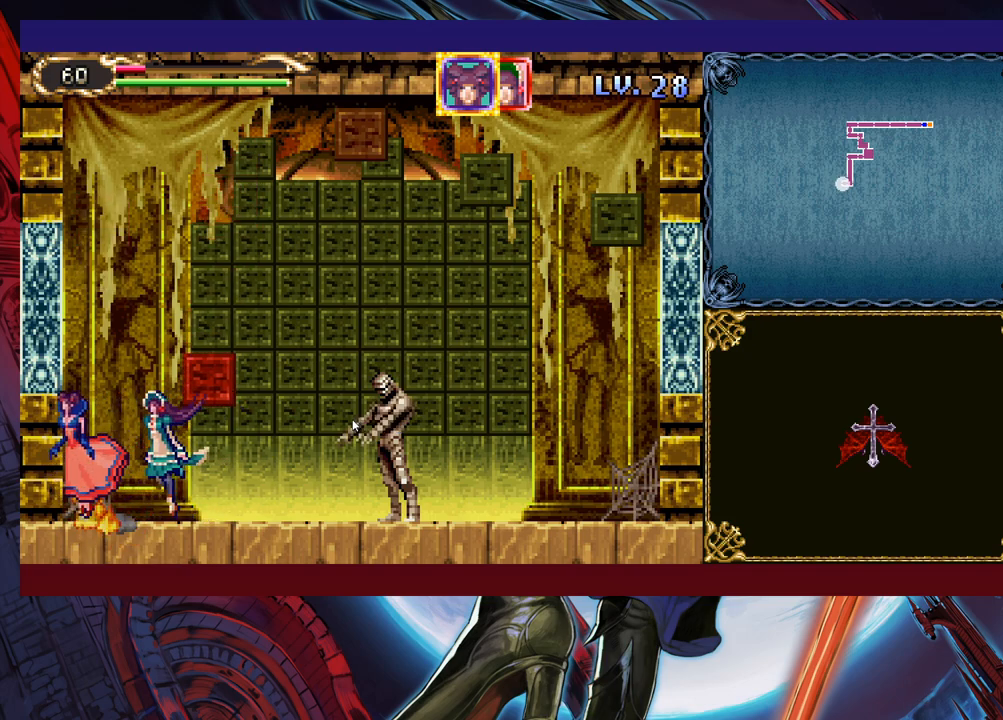
{"buttons": [], "left_stick": "right", "right_stick": "center", "events": [[83, "left_stick", "center"], [133, "left_stick", "right"]]}
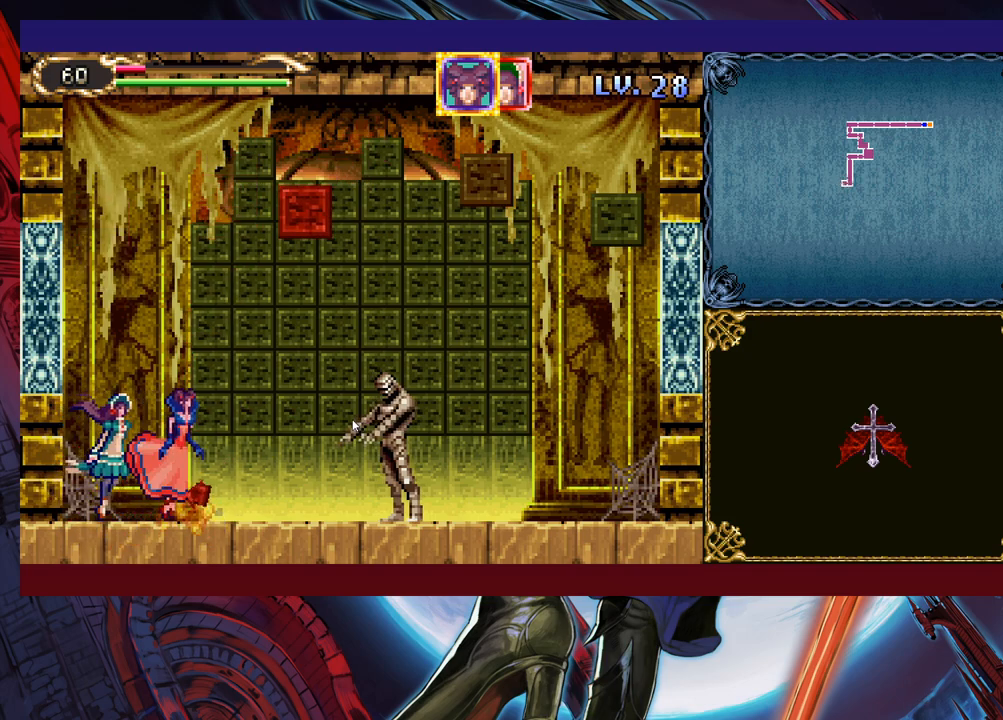
{"buttons": [], "left_stick": "left", "right_stick": "center", "events": [[383, "left_stick", "left"]]}
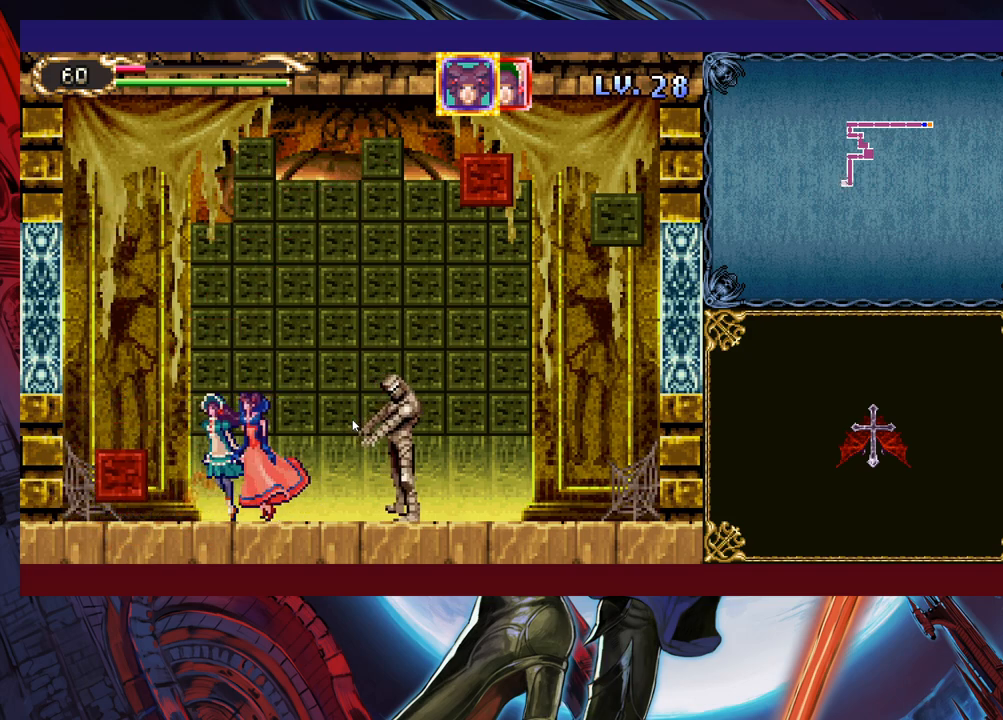
{"buttons": [], "left_stick": "up-left", "right_stick": "center", "events": [[333, "left_stick", "up-left"]]}
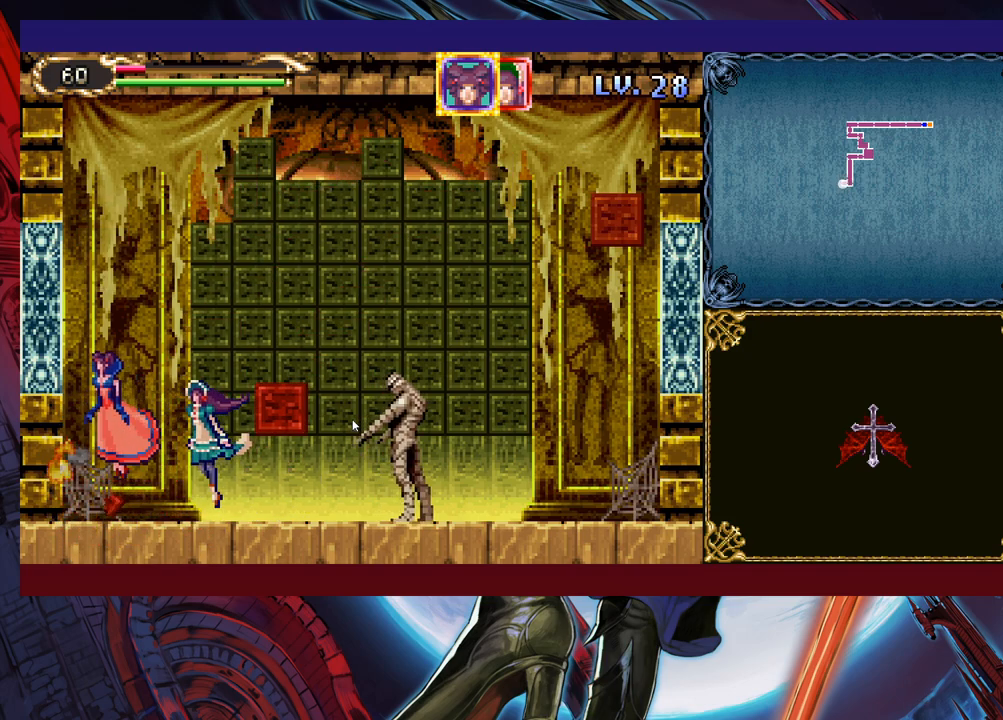
{"buttons": [], "left_stick": "up", "right_stick": "center", "events": [[233, "left_stick", "up"]]}
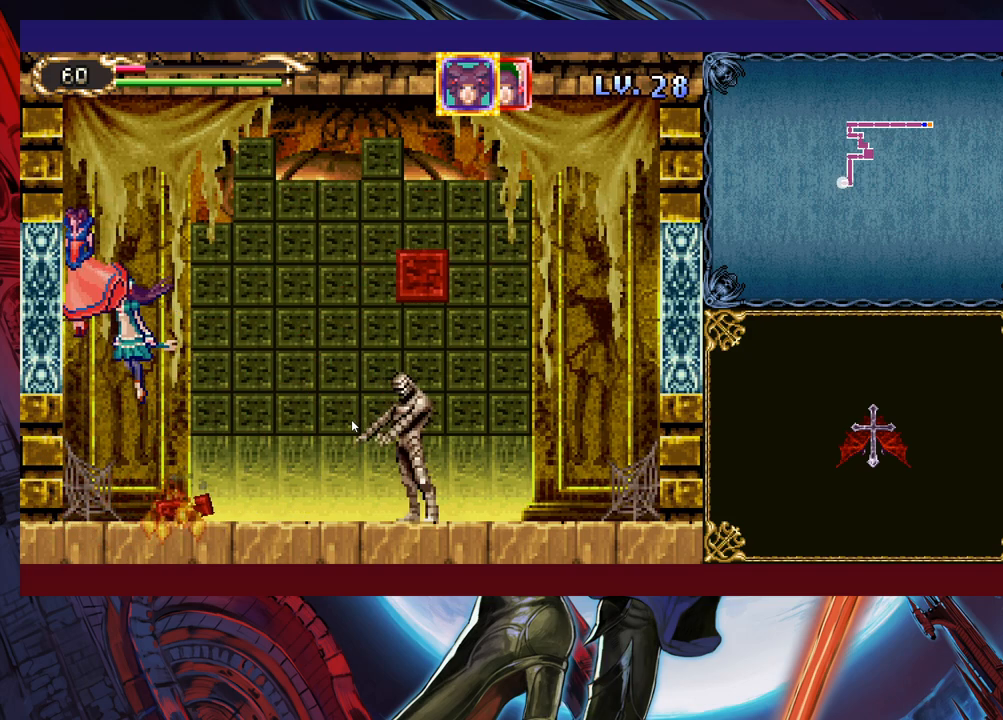
{"buttons": [], "left_stick": "up-right", "right_stick": "center", "events": [[167, "left_stick", "up-right"]]}
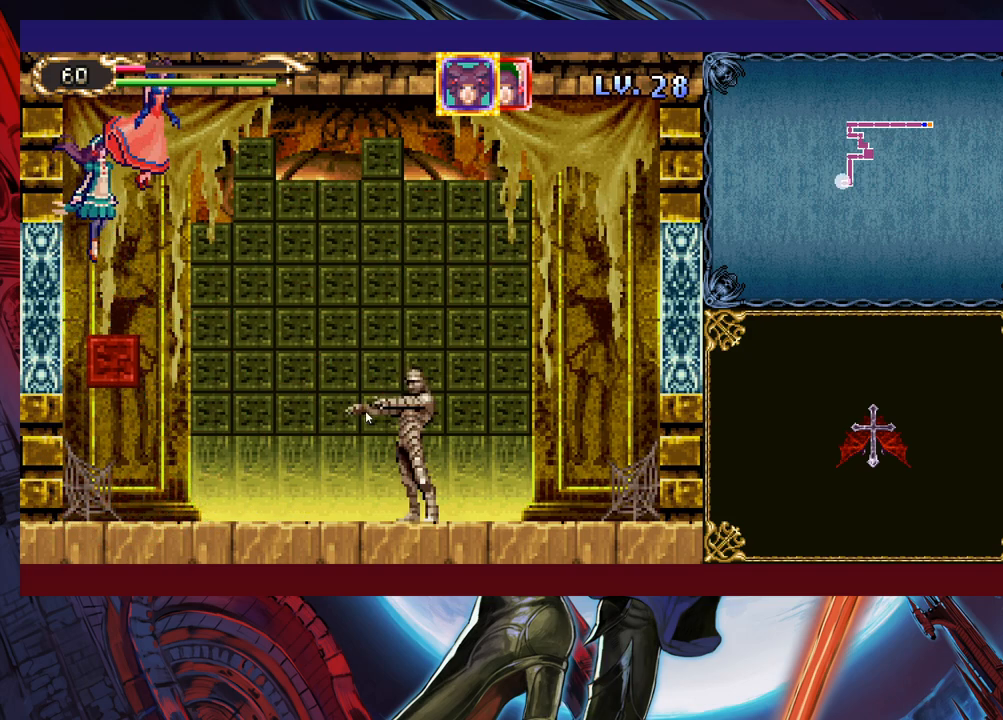
{"buttons": [], "left_stick": "up-right", "right_stick": "center", "events": [[17, "left_stick", "right"], [183, "left_stick", "up-right"]]}
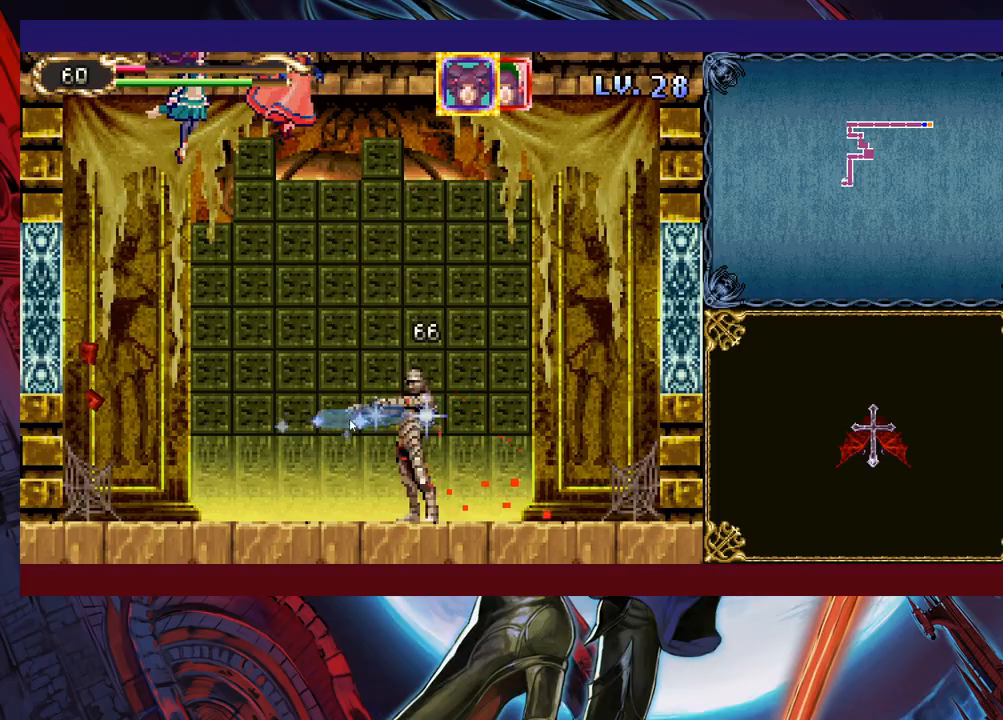
{"buttons": [], "left_stick": "up-right", "right_stick": "center", "events": []}
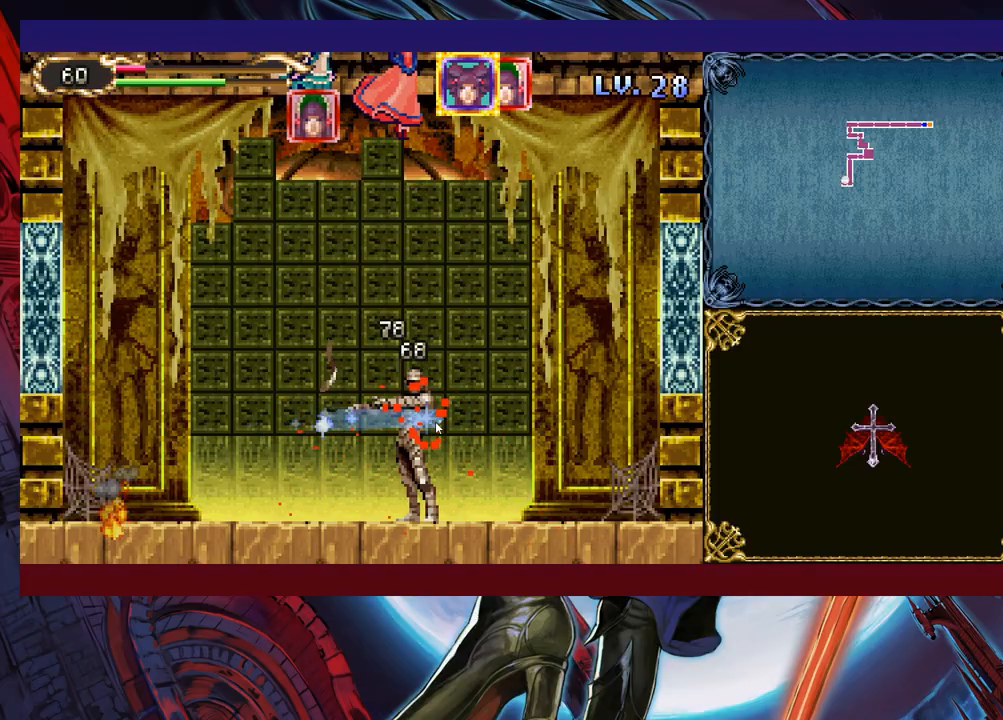
{"buttons": [], "left_stick": "right", "right_stick": "center", "events": [[417, "left_stick", "right"]]}
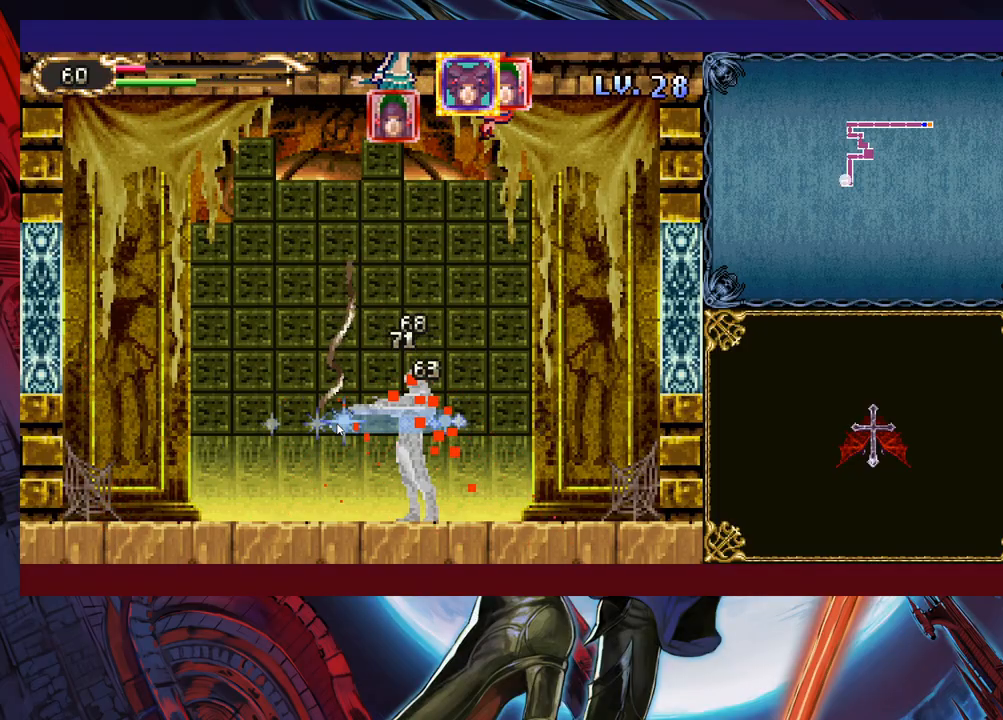
{"buttons": [], "left_stick": "down-right", "right_stick": "center", "events": [[33, "left_stick", "down-right"]]}
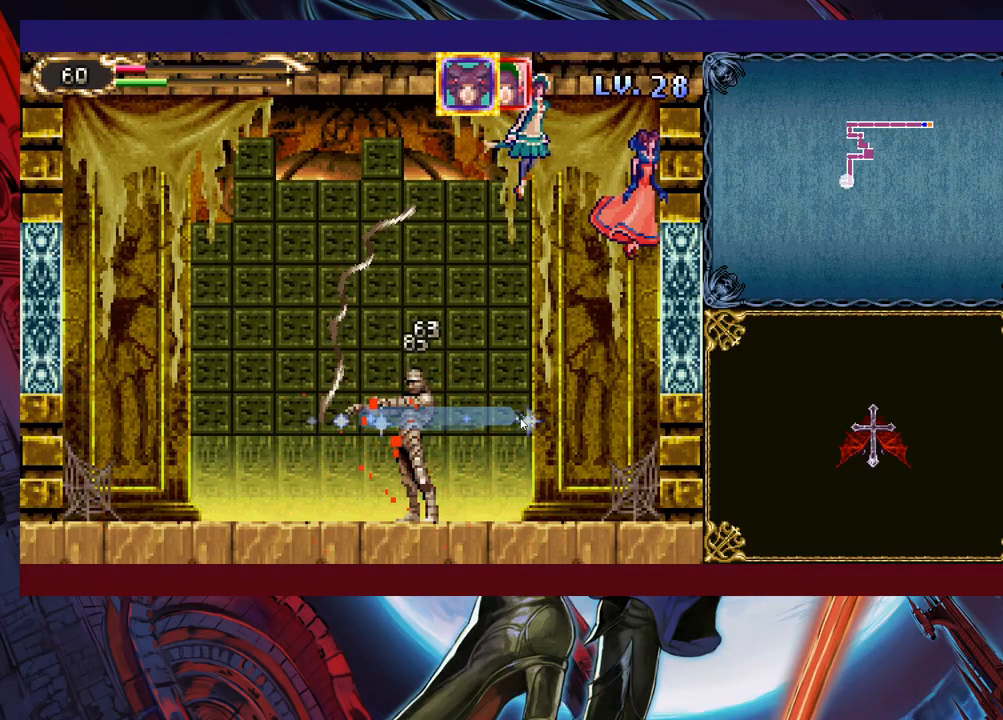
{"buttons": [], "left_stick": "down", "right_stick": "center", "events": [[117, "left_stick", "down"]]}
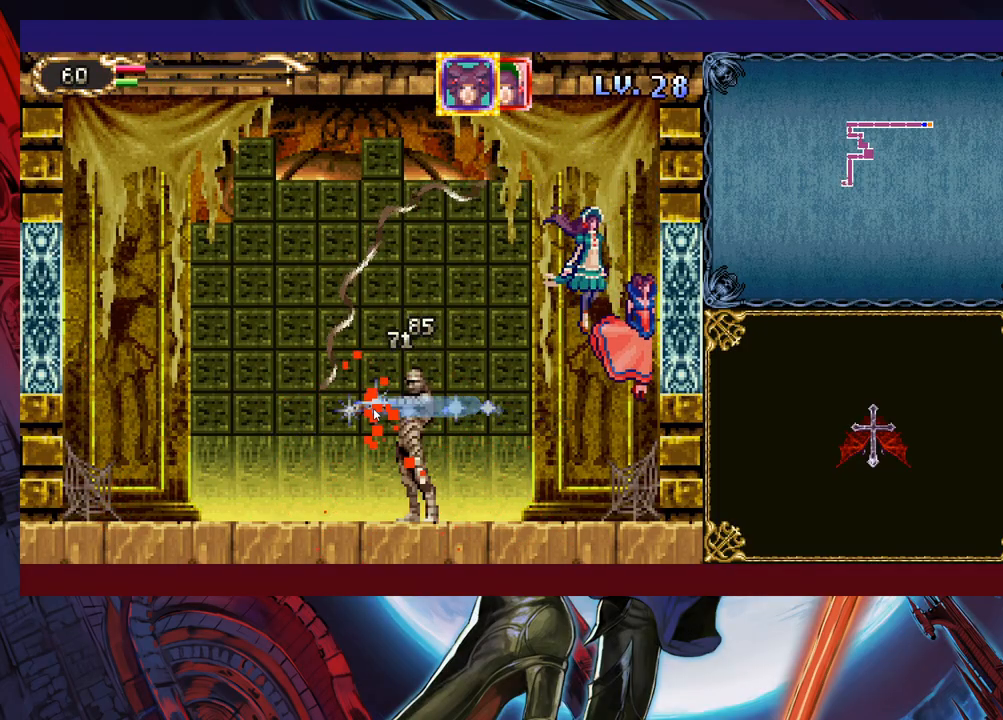
{"buttons": [], "left_stick": "down", "right_stick": "center", "events": [[133, "left_stick", "down-right"], [367, "left_stick", "down"]]}
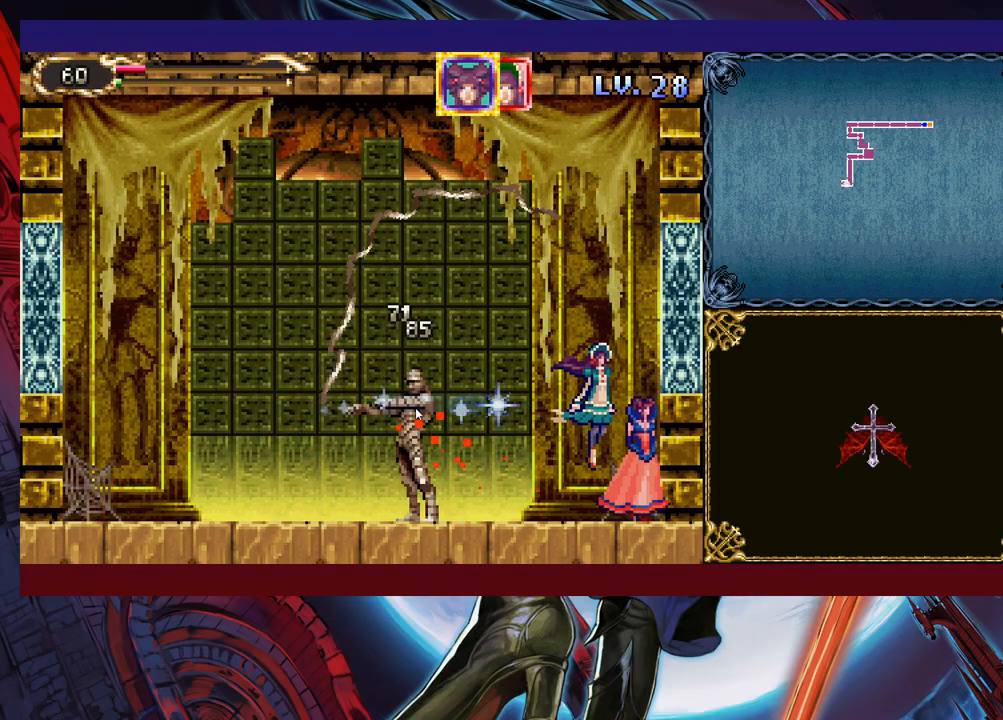
{"buttons": [], "left_stick": "center", "right_stick": "center", "events": [[83, "left_stick", "center"], [183, "left_stick", "right"], [433, "left_stick", "center"]]}
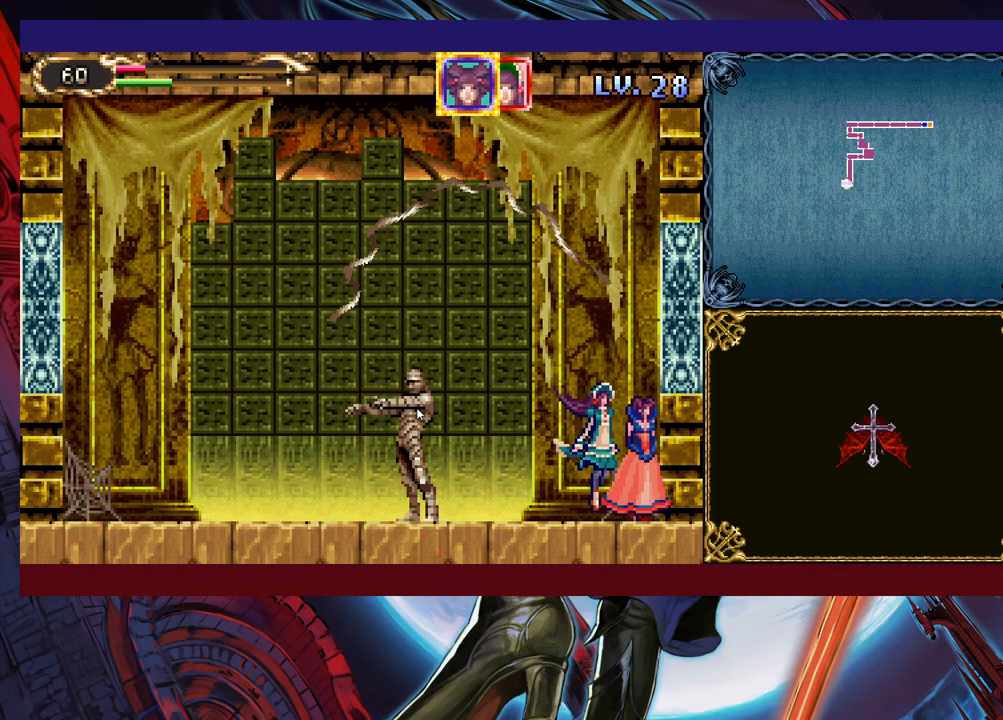
{"buttons": [], "left_stick": "left", "right_stick": "center", "events": [[17, "left_stick", "left"], [283, "left_stick", "center"], [433, "left_stick", "left"]]}
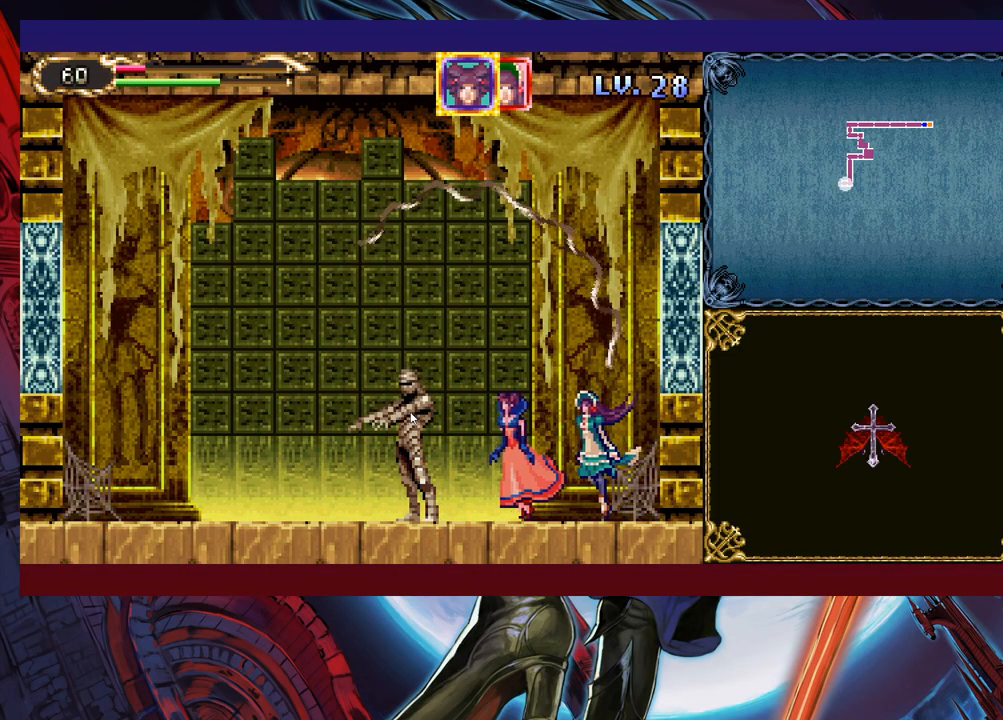
{"buttons": [], "left_stick": "up", "right_stick": "center", "events": [[83, "left_stick", "center"], [367, "left_stick", "up"]]}
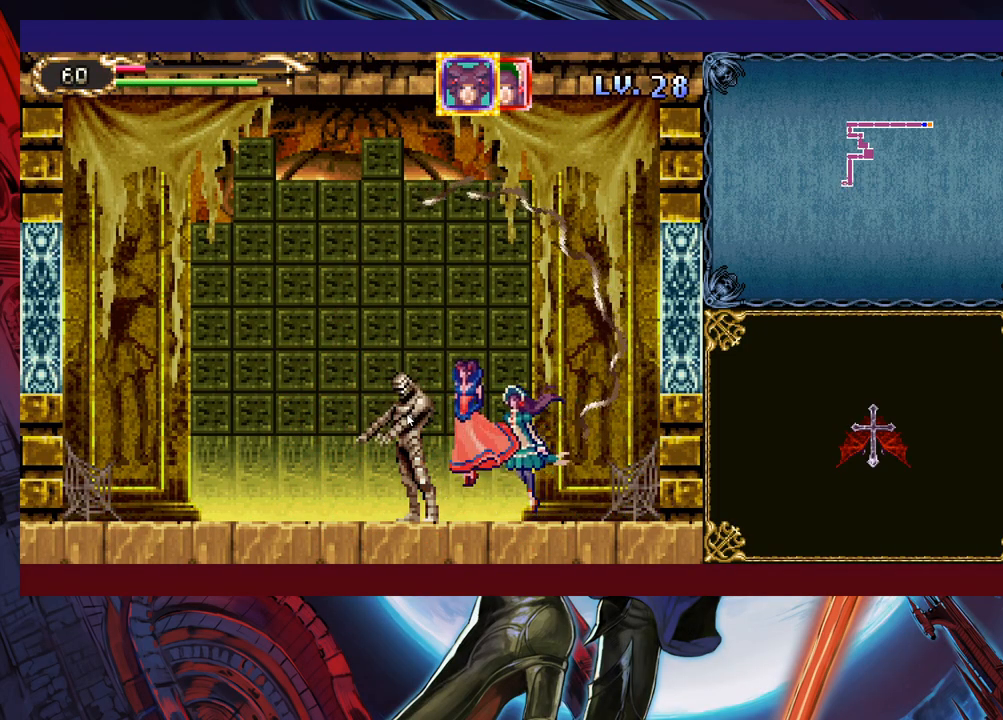
{"buttons": [], "left_stick": "up-left", "right_stick": "center", "events": [[383, "left_stick", "up-left"]]}
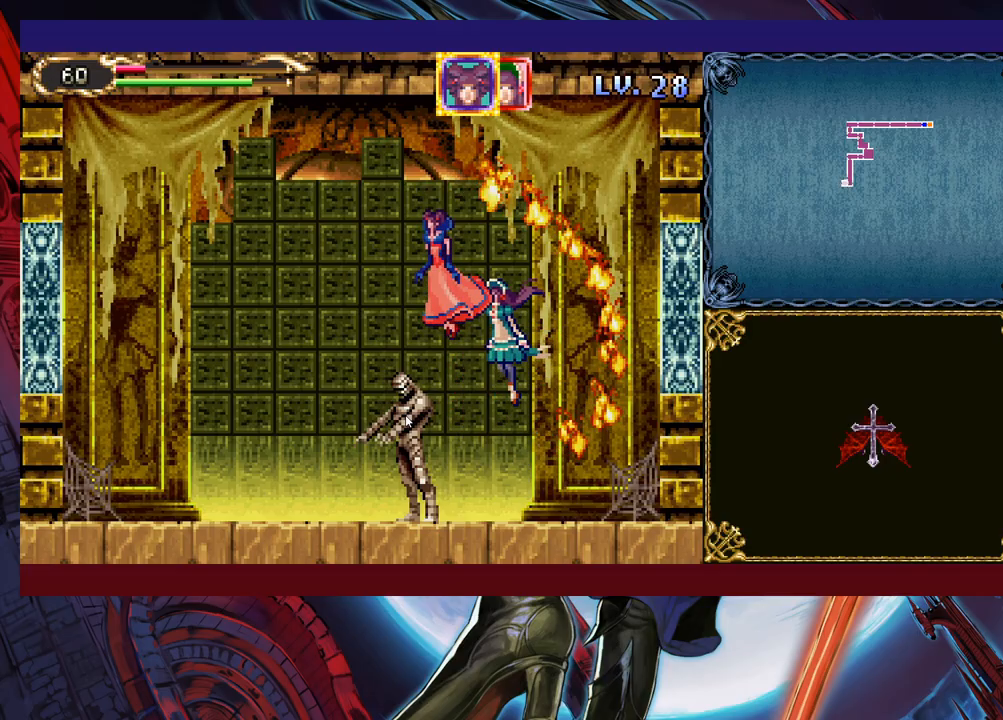
{"buttons": [], "left_stick": "down-left", "right_stick": "center", "events": [[233, "left_stick", "left"], [367, "left_stick", "down-left"]]}
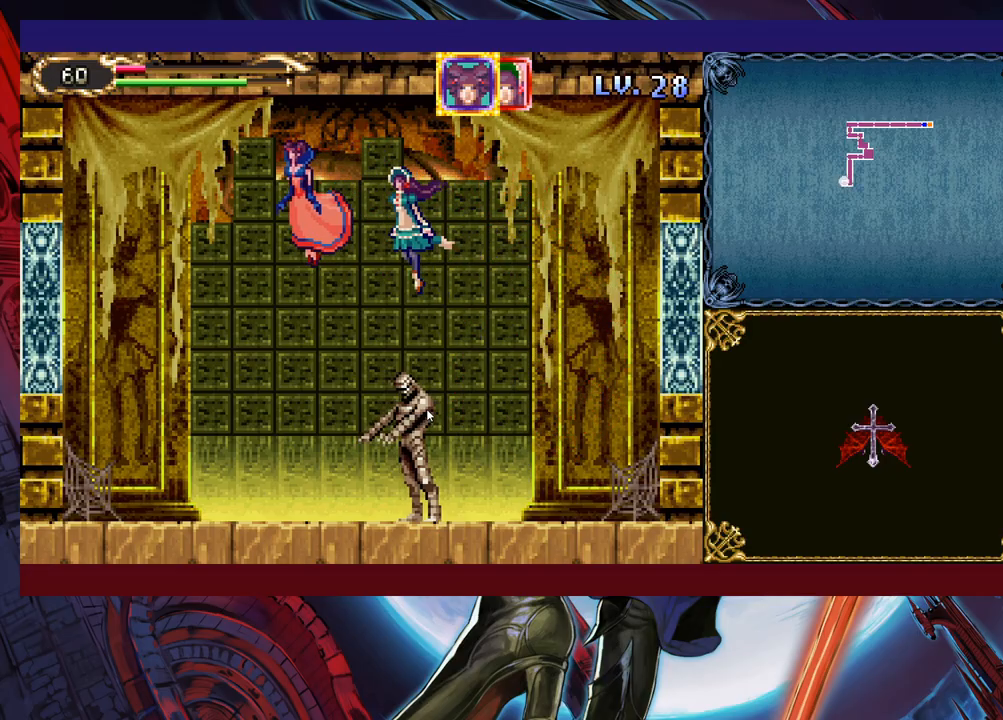
{"buttons": [], "left_stick": "down-left", "right_stick": "center", "events": []}
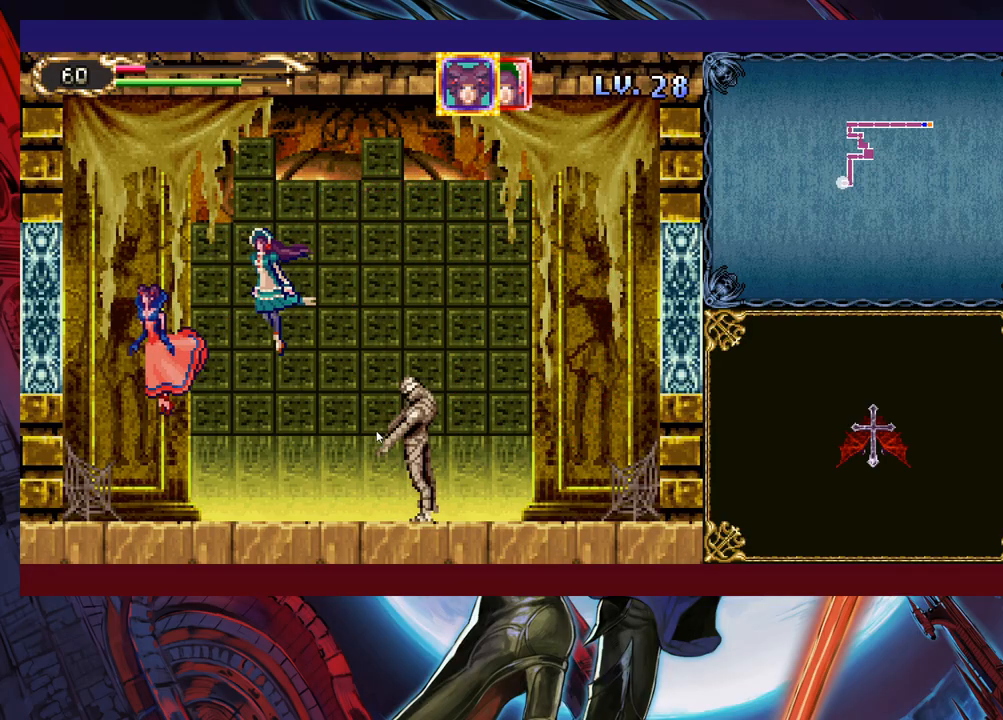
{"buttons": [], "left_stick": "down", "right_stick": "center", "events": [[233, "left_stick", "down"]]}
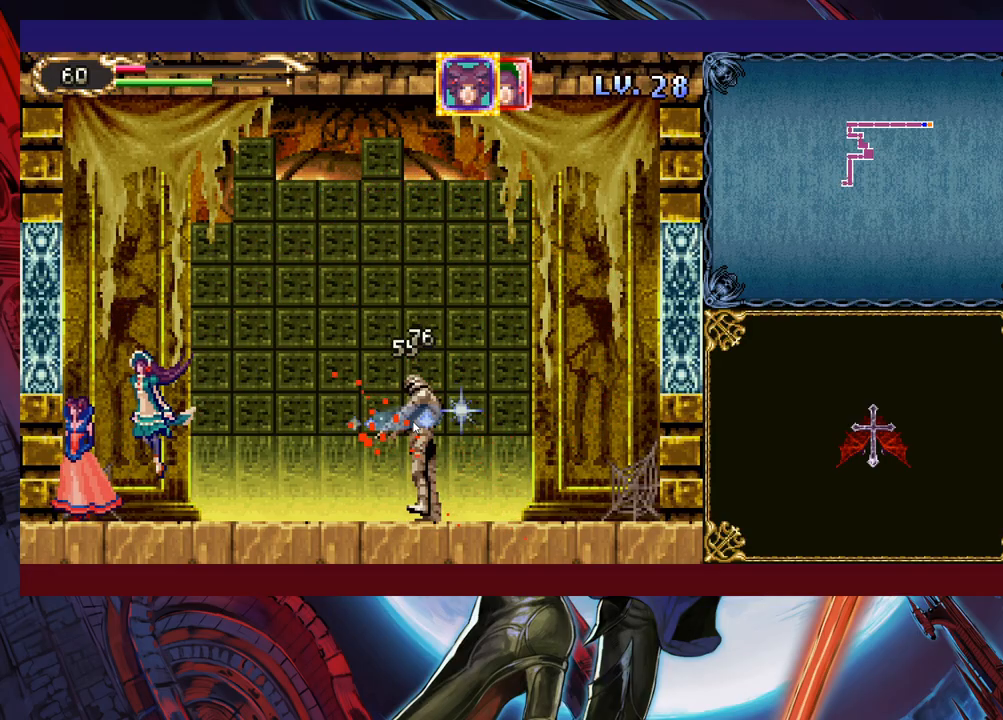
{"buttons": [], "left_stick": "center", "right_stick": "center", "events": [[217, "left_stick", "down-left"], [417, "left_stick", "center"]]}
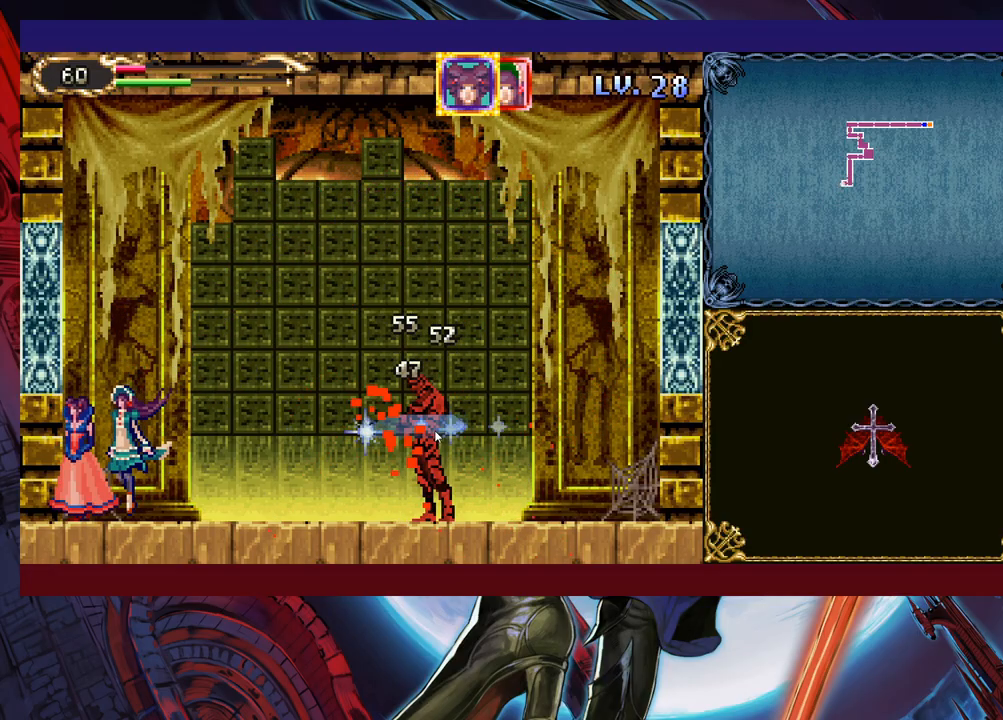
{"buttons": [], "left_stick": "center", "right_stick": "center", "events": []}
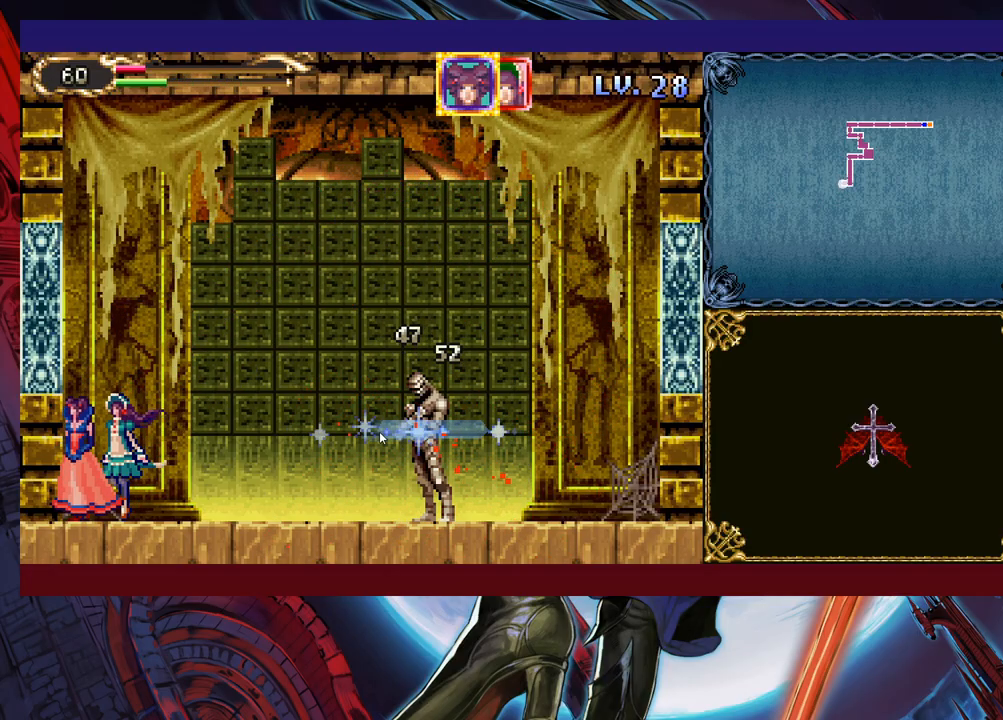
{"buttons": [], "left_stick": "center", "right_stick": "center", "events": []}
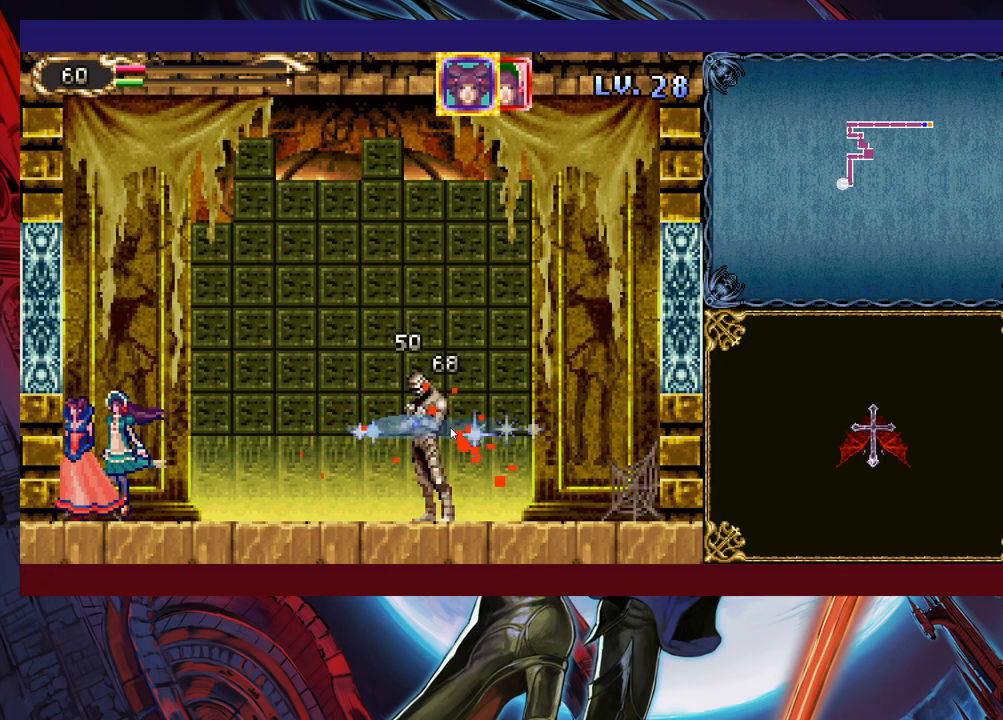
{"buttons": [], "left_stick": "up", "right_stick": "center", "events": [[233, "left_stick", "up"]]}
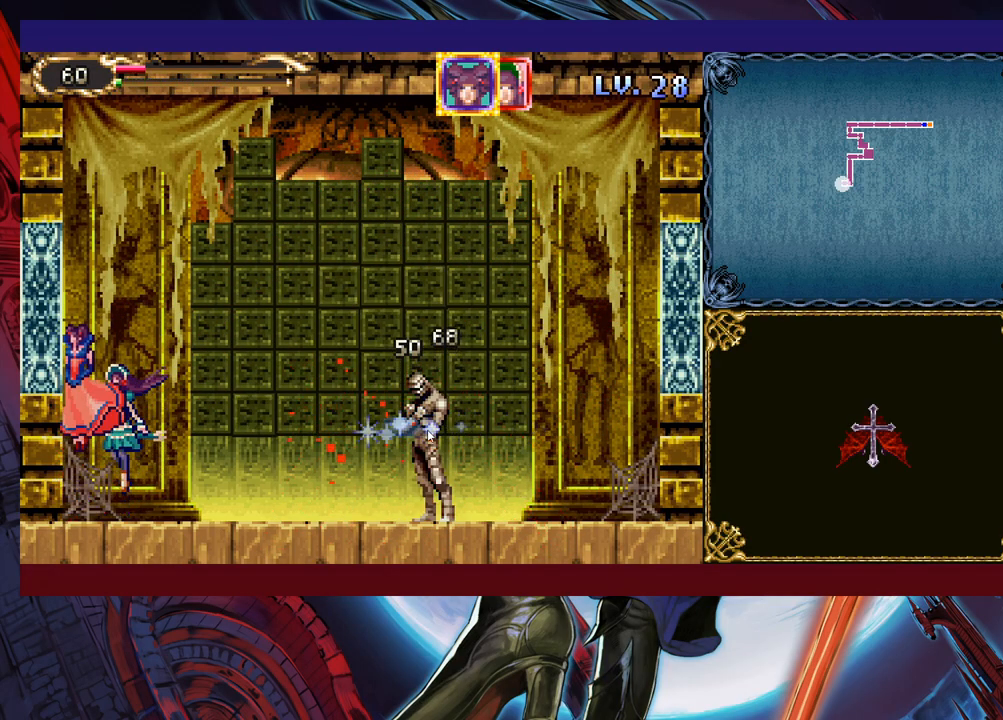
{"buttons": [], "left_stick": "down-left", "right_stick": "center", "events": [[183, "left_stick", "up-right"], [417, "left_stick", "down-left"]]}
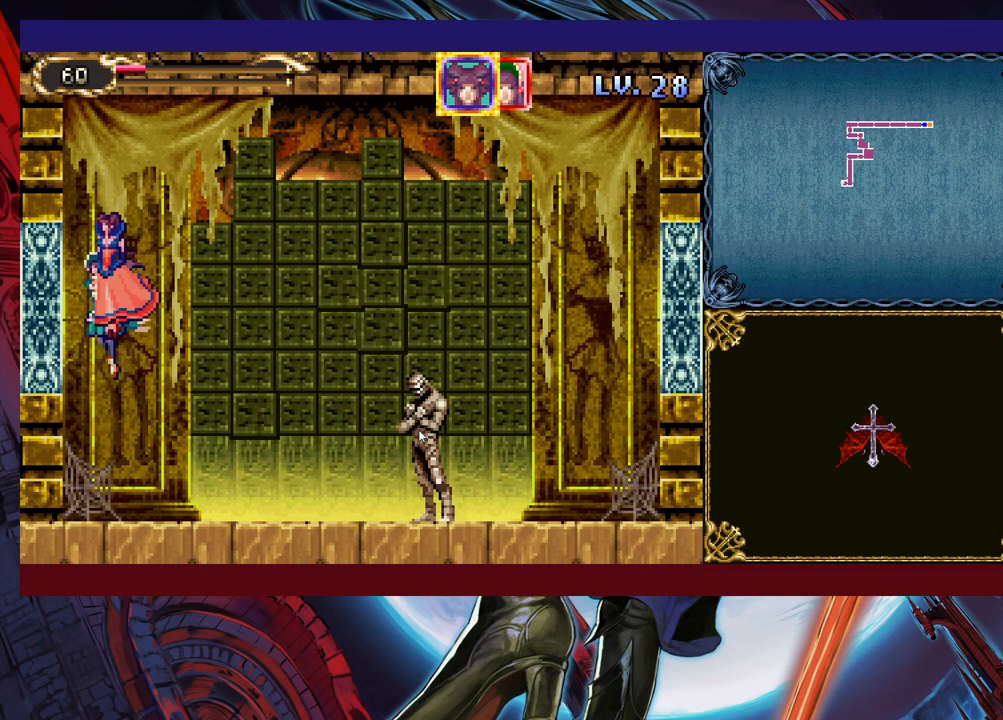
{"buttons": [], "left_stick": "down-left", "right_stick": "center", "events": []}
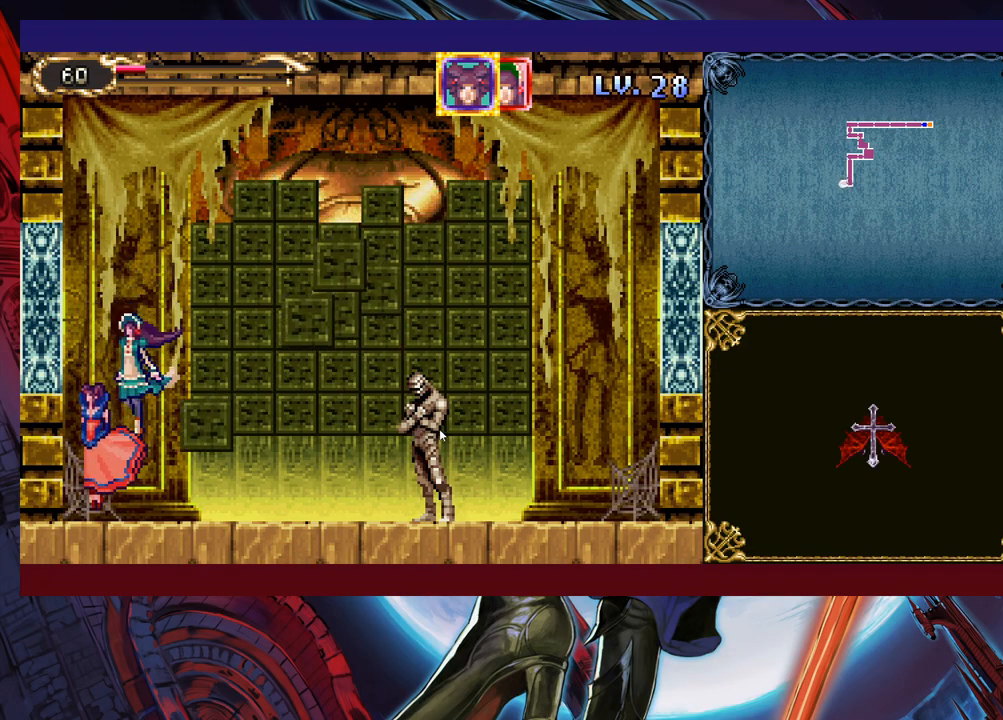
{"buttons": [], "left_stick": "right", "right_stick": "center", "events": [[117, "left_stick", "center"], [267, "left_stick", "right"]]}
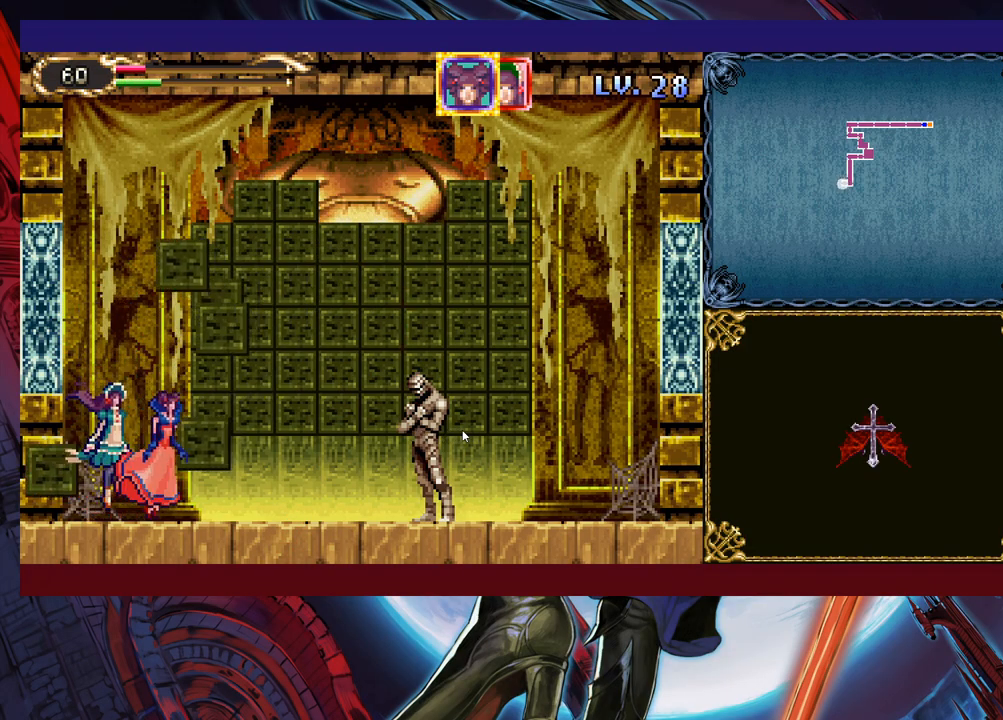
{"buttons": [], "left_stick": "up", "right_stick": "center", "events": [[333, "left_stick", "up-right"], [483, "left_stick", "up"]]}